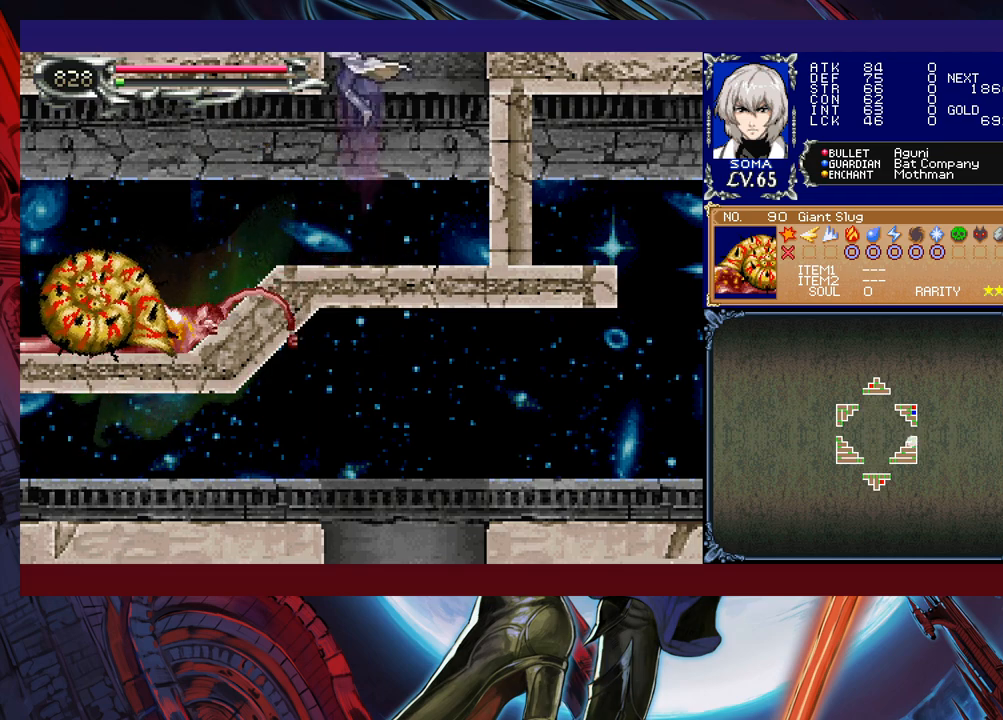
Gameplay with a controller (Xbox layout); each line is a JSON object with the inputs held at the frame after it. "events" lists button and stick changes between this image and that frame as [ms after this image, input, new state], when the widget could be followed in between. Not read: L2 R2 right_stick.
{"buttons": [], "left_stick": "center", "events": [[167, "B", "up"]]}
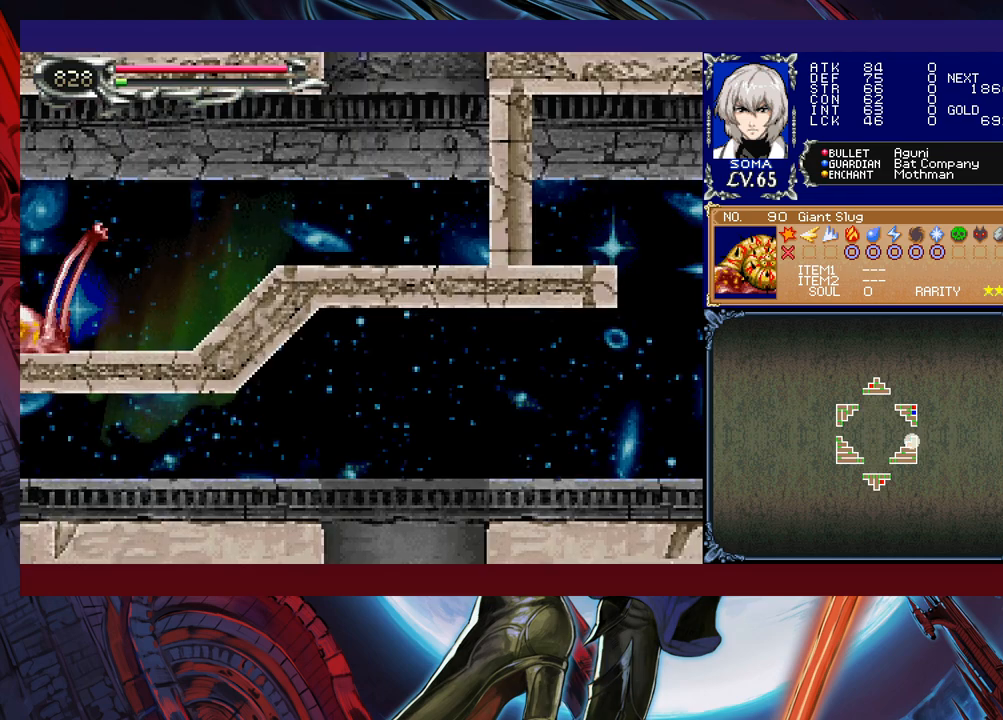
{"buttons": [], "left_stick": "left", "events": [[100, "left_stick", "left"]]}
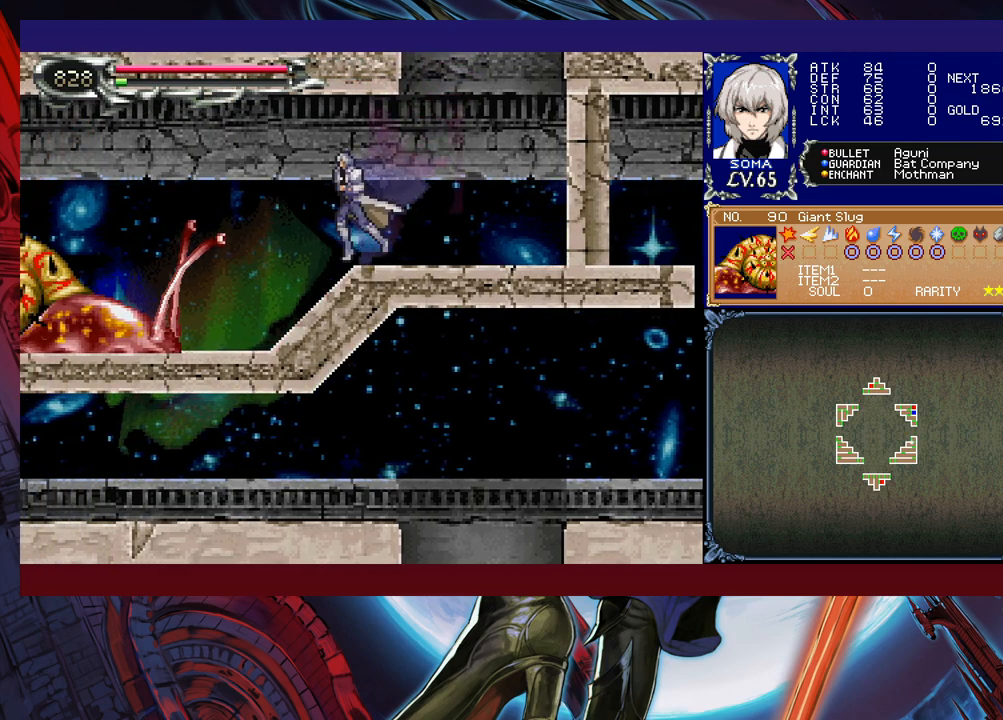
{"buttons": [], "left_stick": "center", "events": [[117, "A", "down"], [117, "left_stick", "down"], [200, "left_stick", "center"], [250, "A", "up"]]}
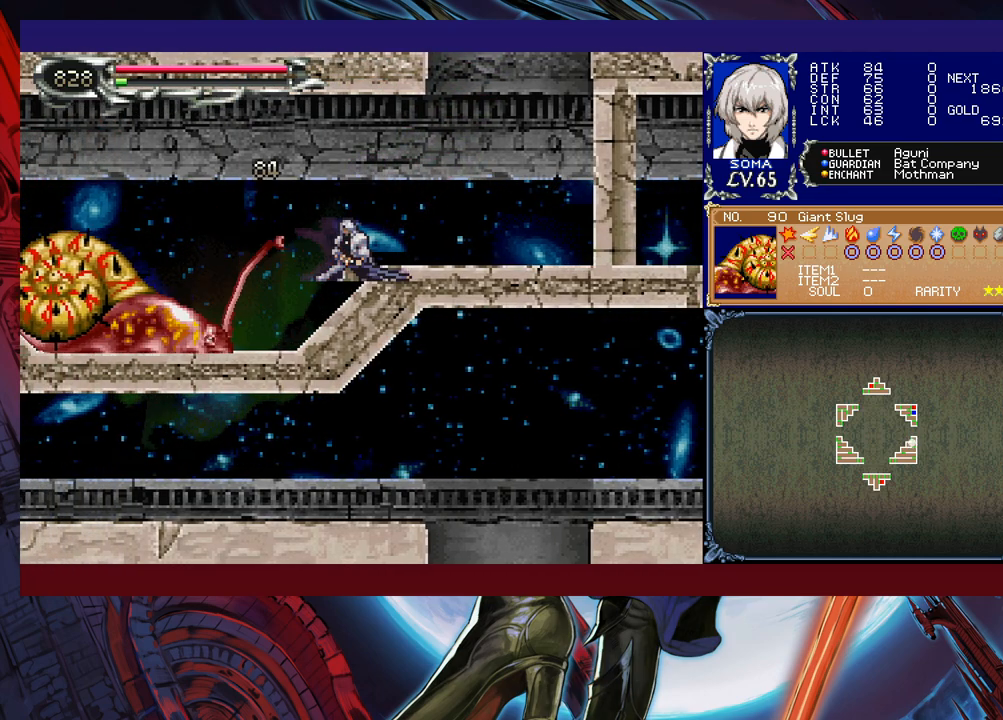
{"buttons": [], "left_stick": "center", "events": [[267, "Y", "down"], [367, "Y", "up"]]}
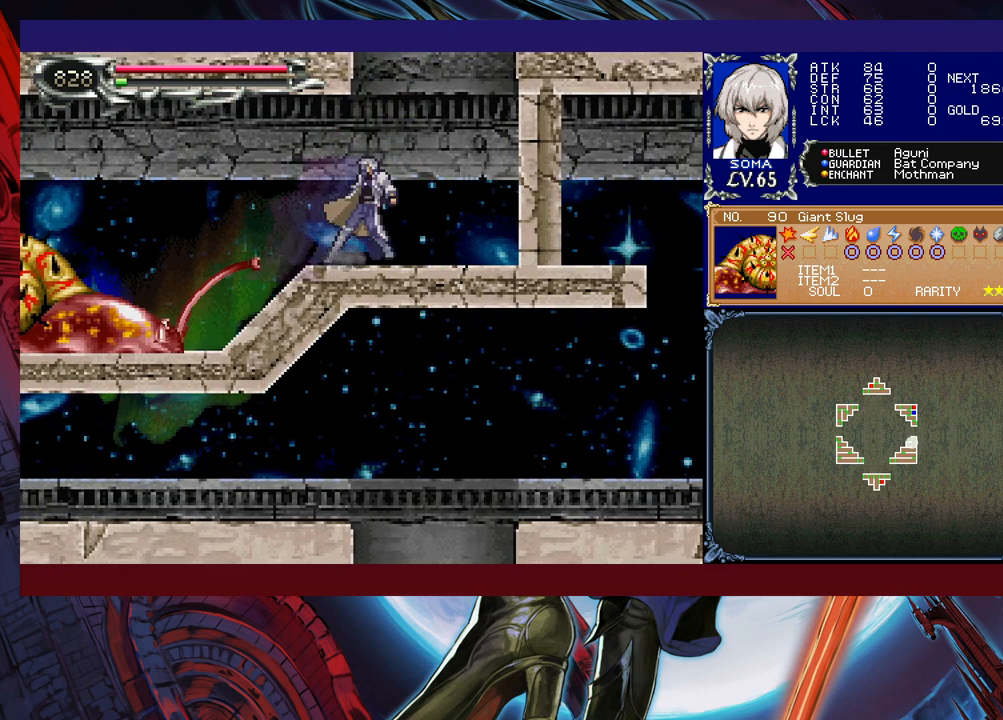
{"buttons": [], "left_stick": "down", "events": [[417, "left_stick", "down"]]}
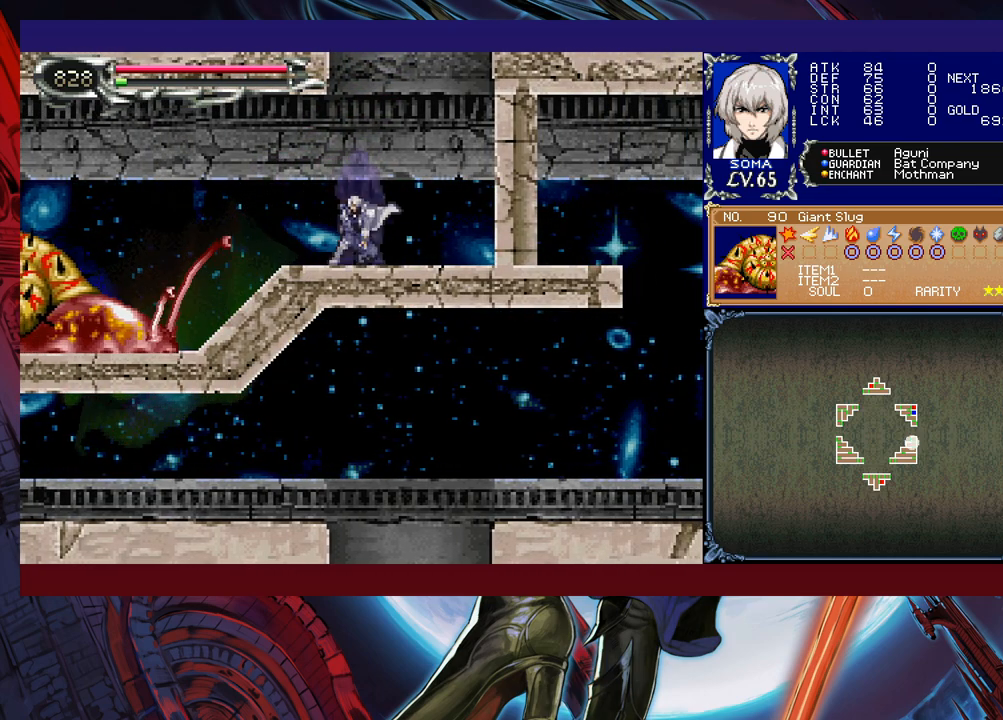
{"buttons": [], "left_stick": "down", "events": [[17, "A", "down"], [117, "A", "up"]]}
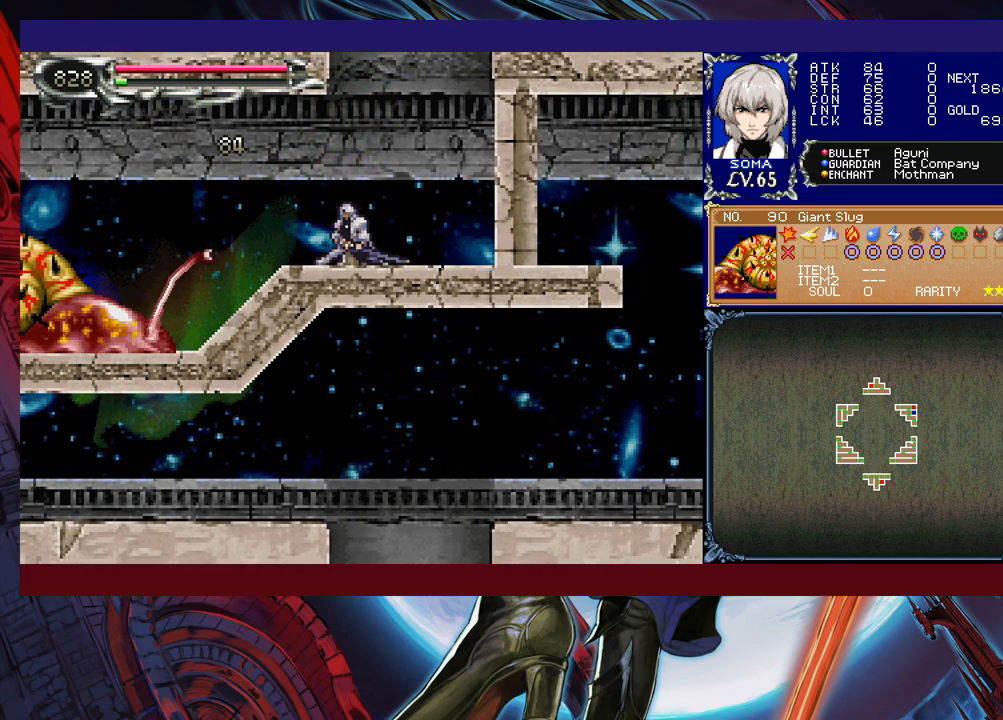
{"buttons": [], "left_stick": "down", "events": [[250, "A", "down"], [300, "A", "up"]]}
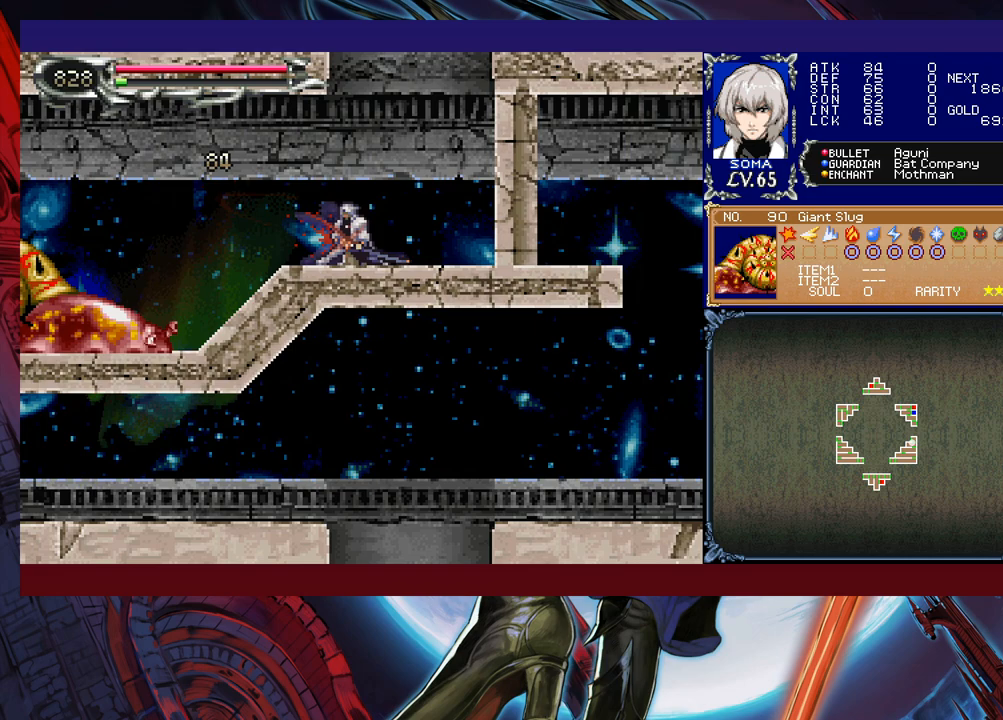
{"buttons": [], "left_stick": "down", "events": []}
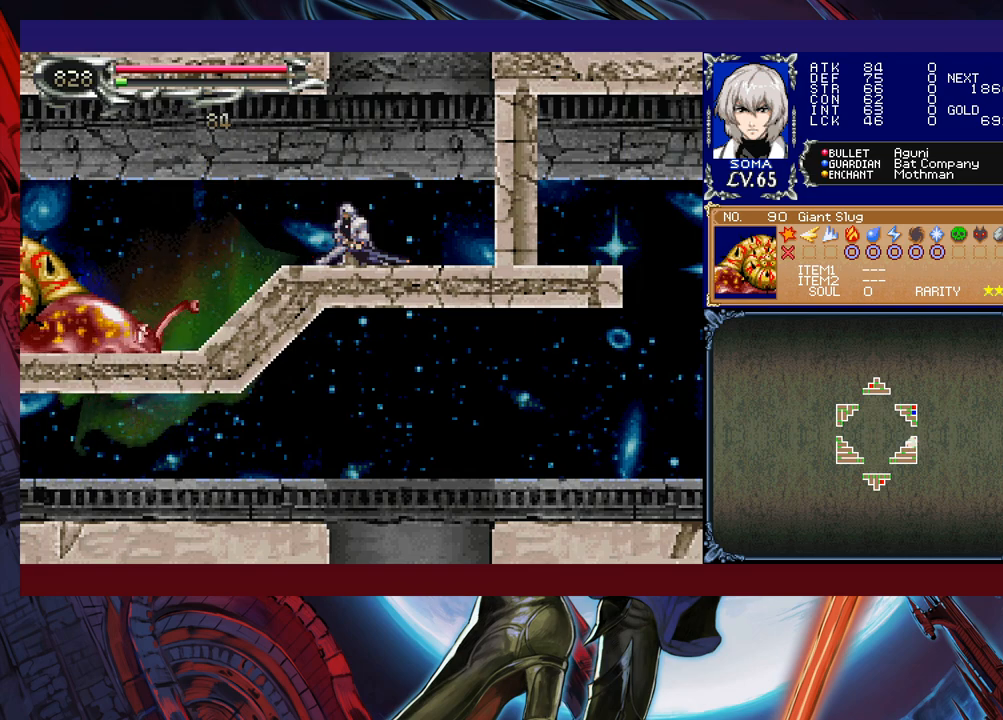
{"buttons": [], "left_stick": "down", "events": []}
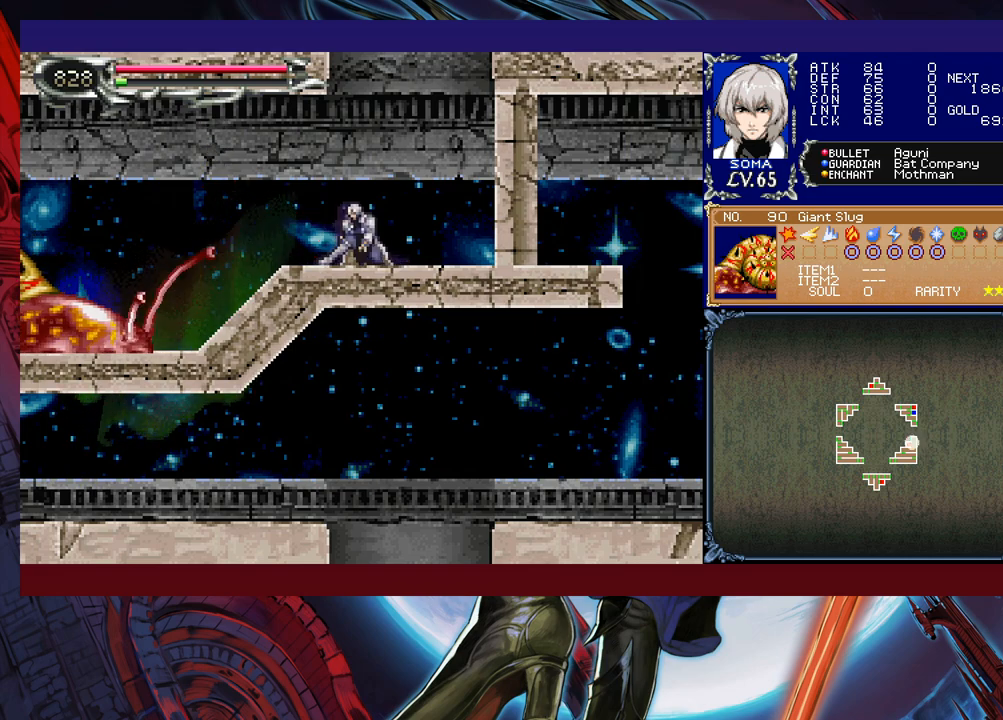
{"buttons": [], "left_stick": "center", "events": [[50, "A", "down"], [167, "A", "up"], [500, "left_stick", "center"]]}
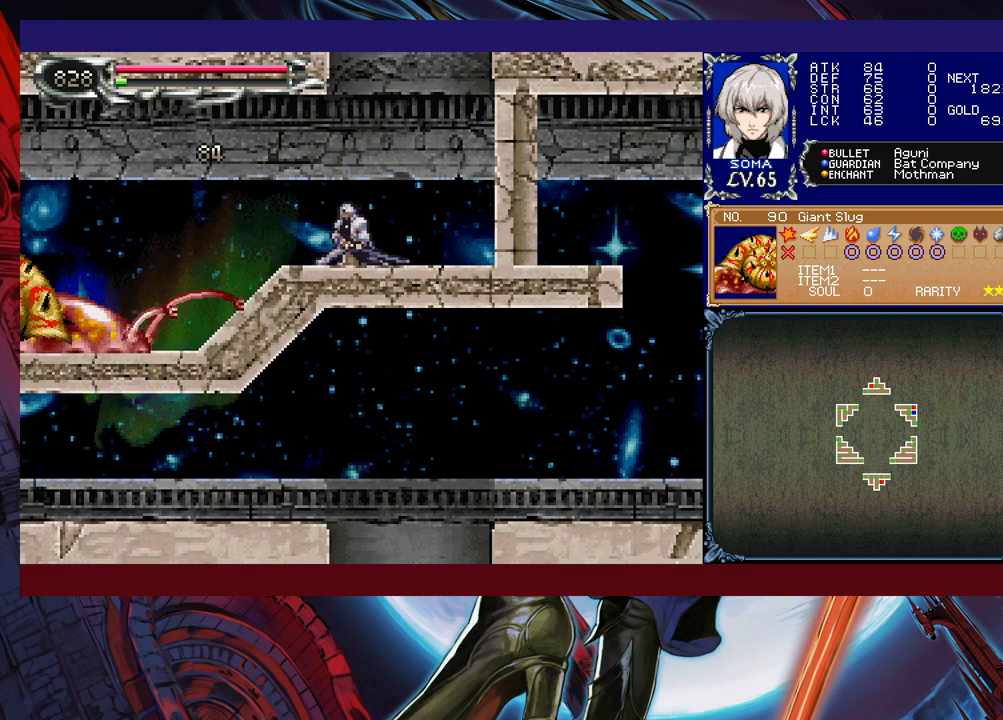
{"buttons": ["B"], "left_stick": "center", "events": [[150, "B", "down"], [317, "B", "up"], [400, "B", "down"]]}
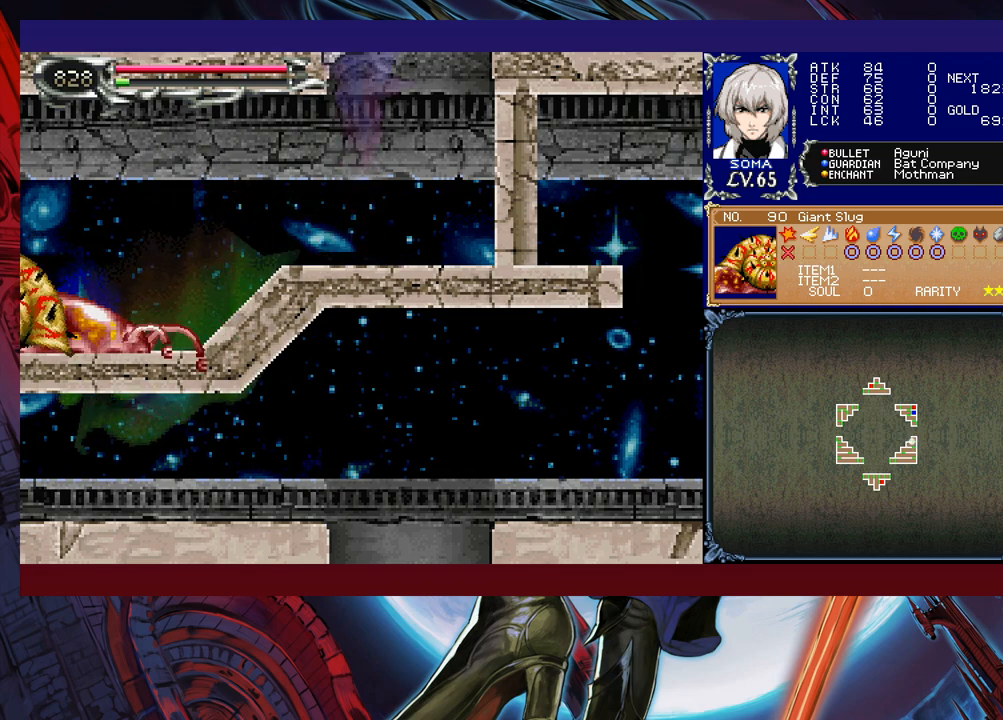
{"buttons": [], "left_stick": "center", "events": [[67, "B", "up"]]}
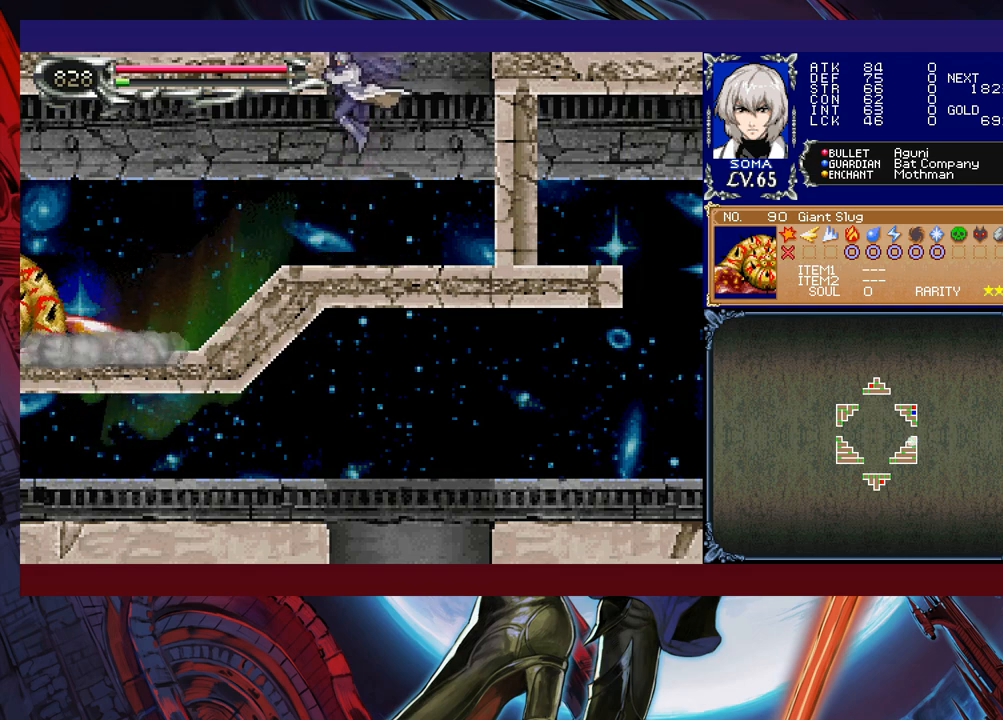
{"buttons": ["B"], "left_stick": "center", "events": [[217, "B", "down"], [417, "B", "up"], [500, "B", "down"]]}
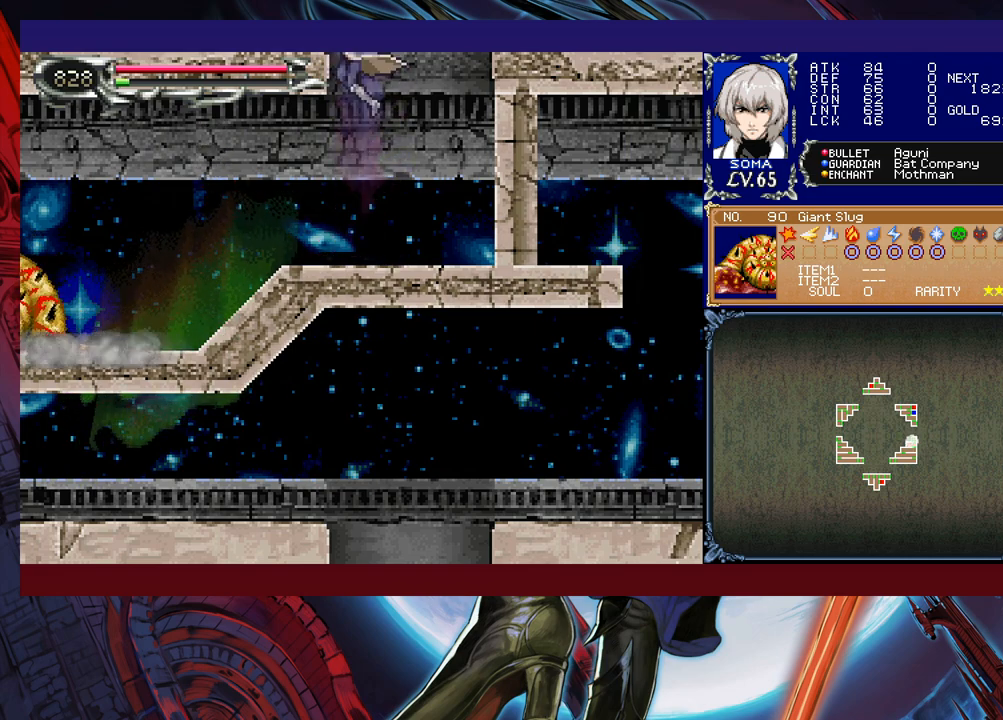
{"buttons": [], "left_stick": "center", "events": [[267, "B", "up"]]}
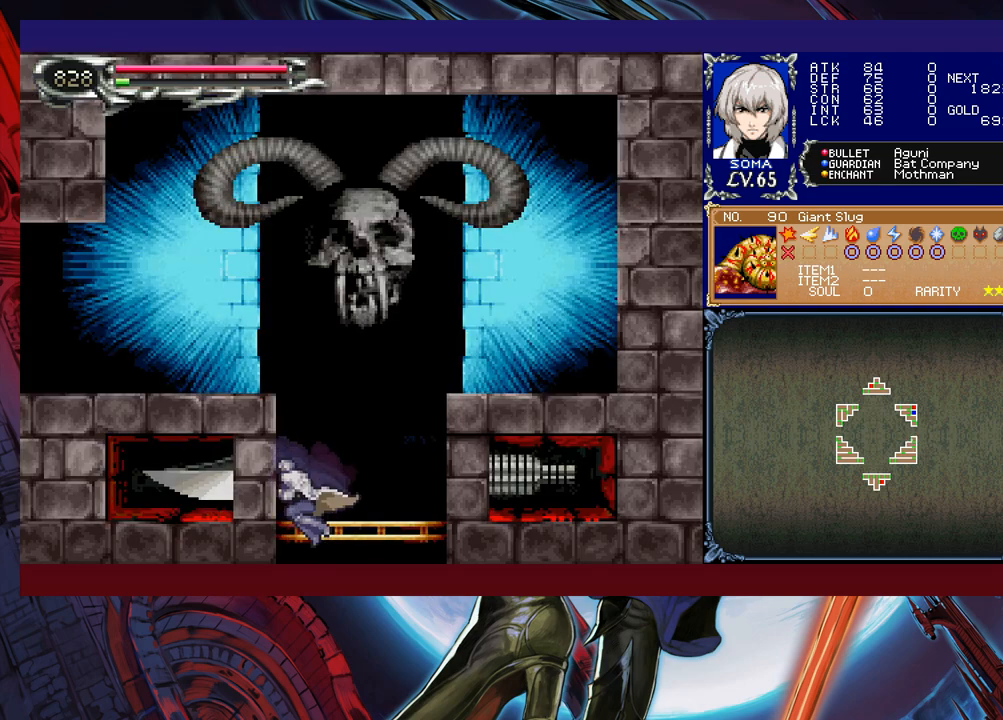
{"buttons": ["A"], "left_stick": "up", "events": [[350, "left_stick", "up"], [467, "A", "down"]]}
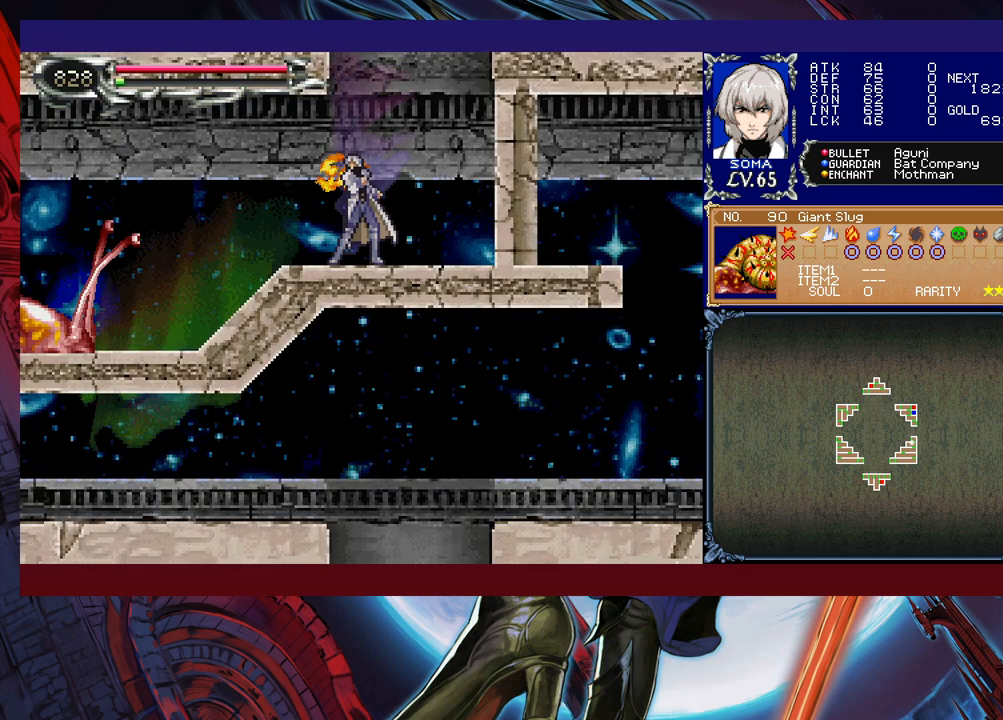
{"buttons": [], "left_stick": "center", "events": [[67, "A", "up"], [67, "left_stick", "center"]]}
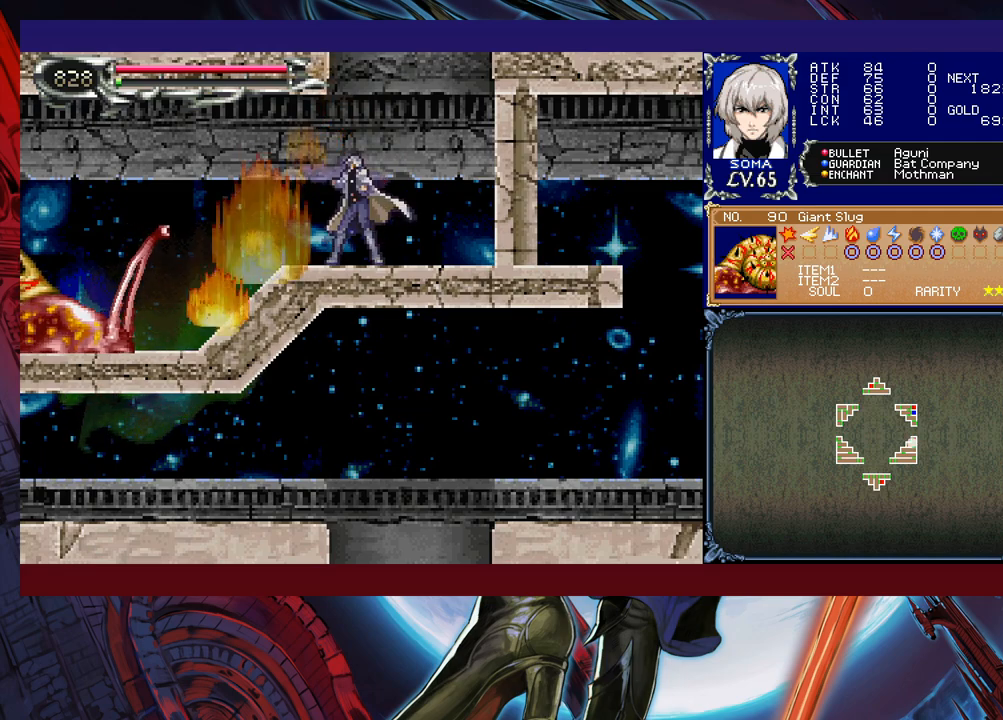
{"buttons": [], "left_stick": "center", "events": []}
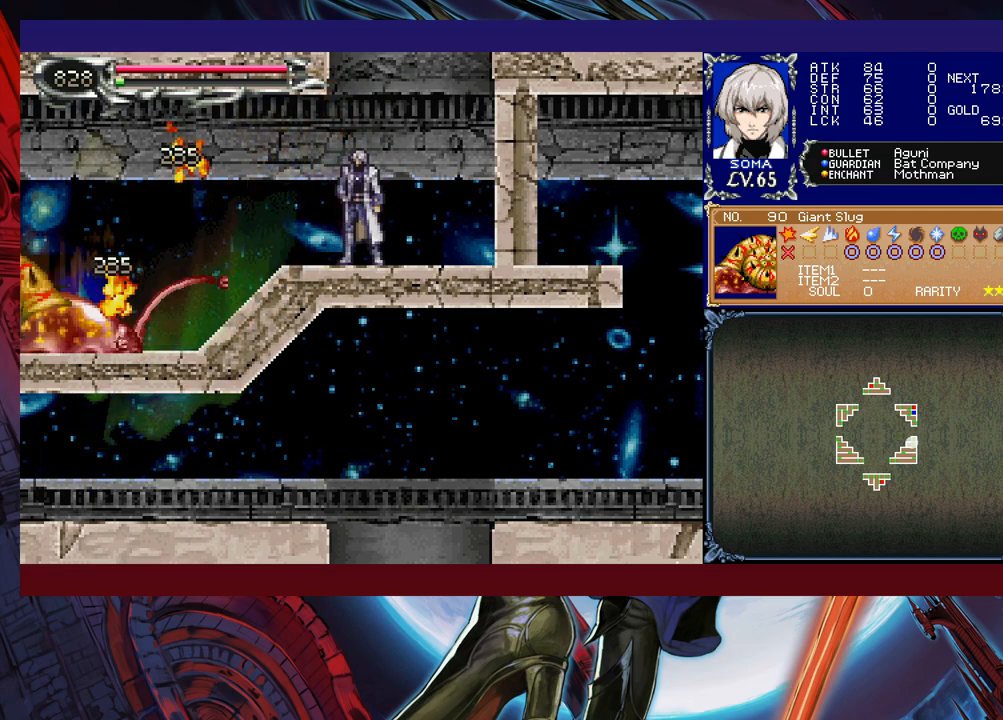
{"buttons": ["B"], "left_stick": "center", "events": [[317, "B", "down"]]}
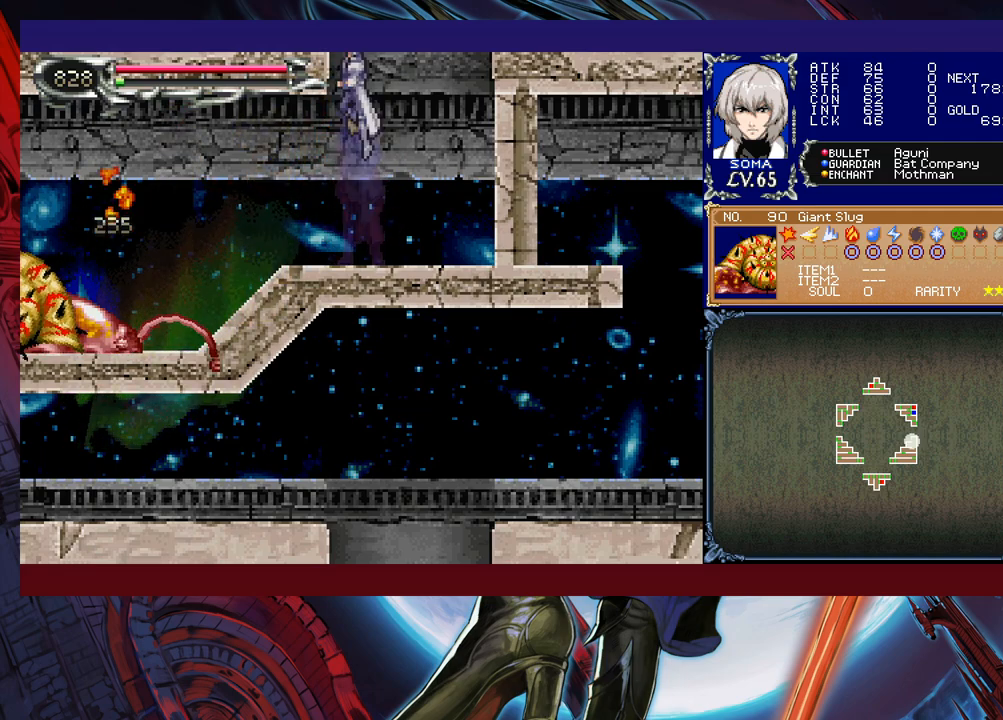
{"buttons": [], "left_stick": "center", "events": [[67, "B", "up"], [117, "B", "down"], [367, "B", "up"]]}
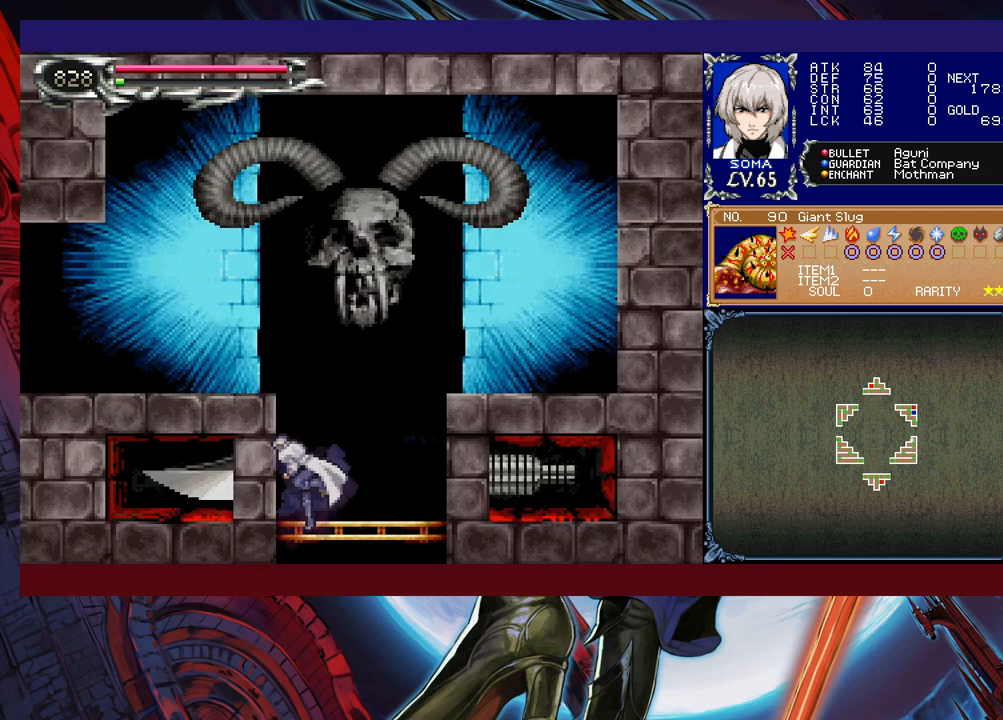
{"buttons": [], "left_stick": "up", "events": [[400, "left_stick", "up"]]}
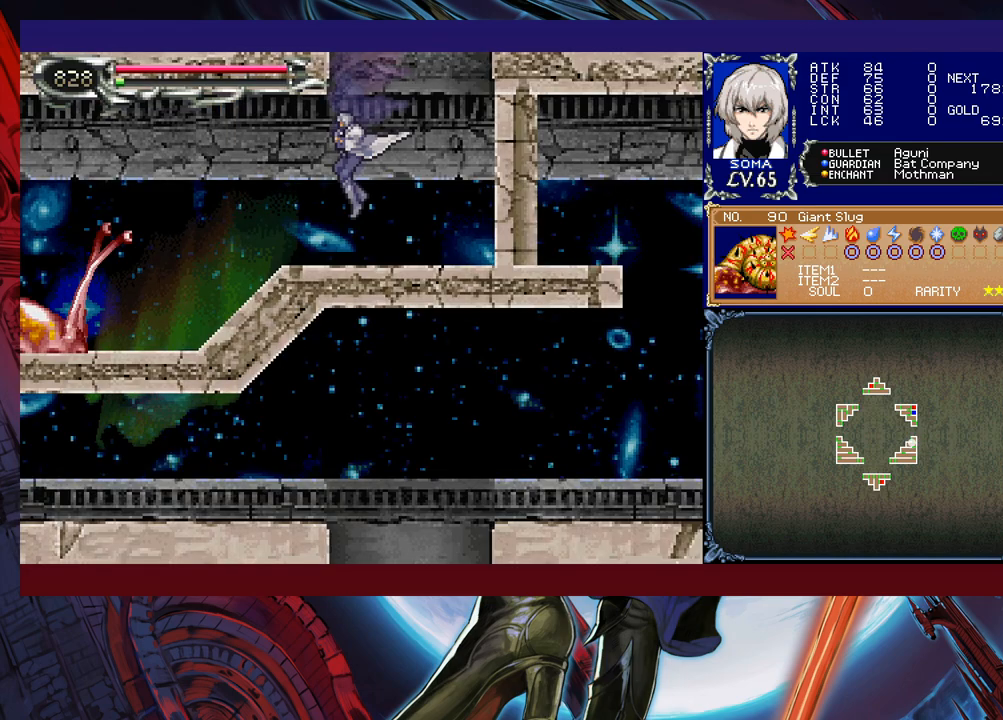
{"buttons": [], "left_stick": "center", "events": [[17, "A", "down"], [150, "A", "up"], [150, "left_stick", "center"]]}
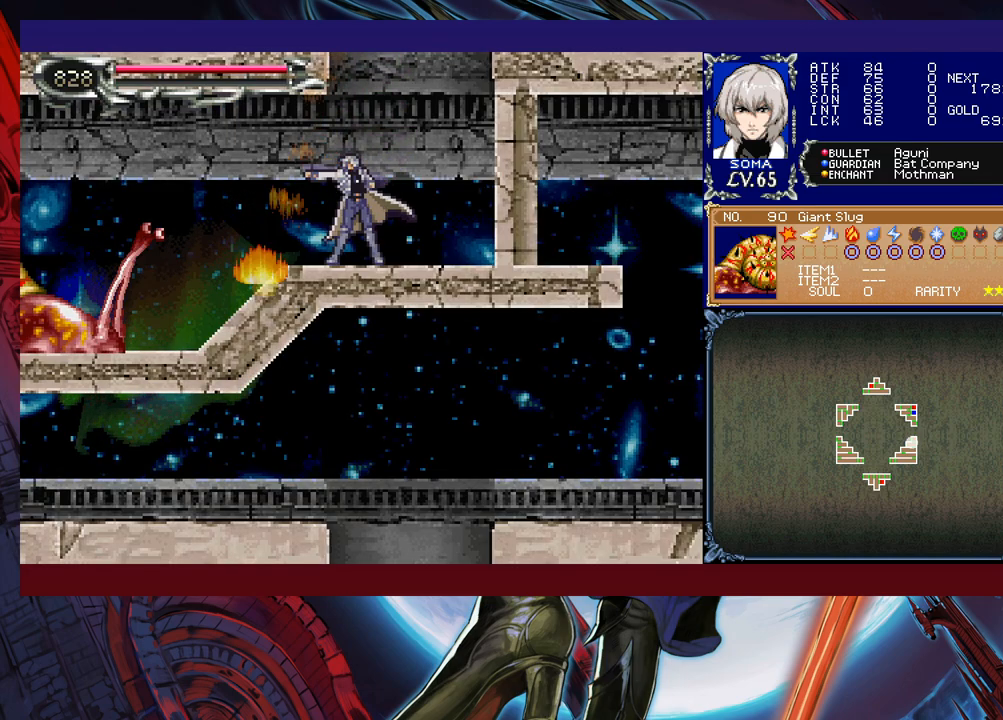
{"buttons": [], "left_stick": "center", "events": []}
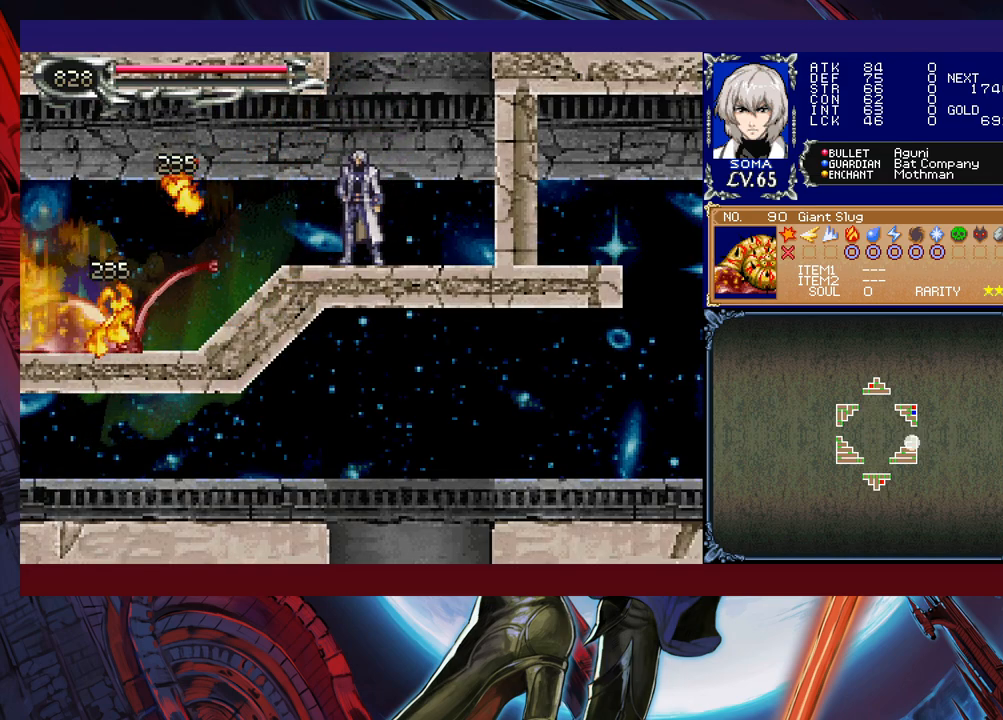
{"buttons": ["B"], "left_stick": "center", "events": [[67, "B", "down"], [317, "B", "up"], [400, "B", "down"]]}
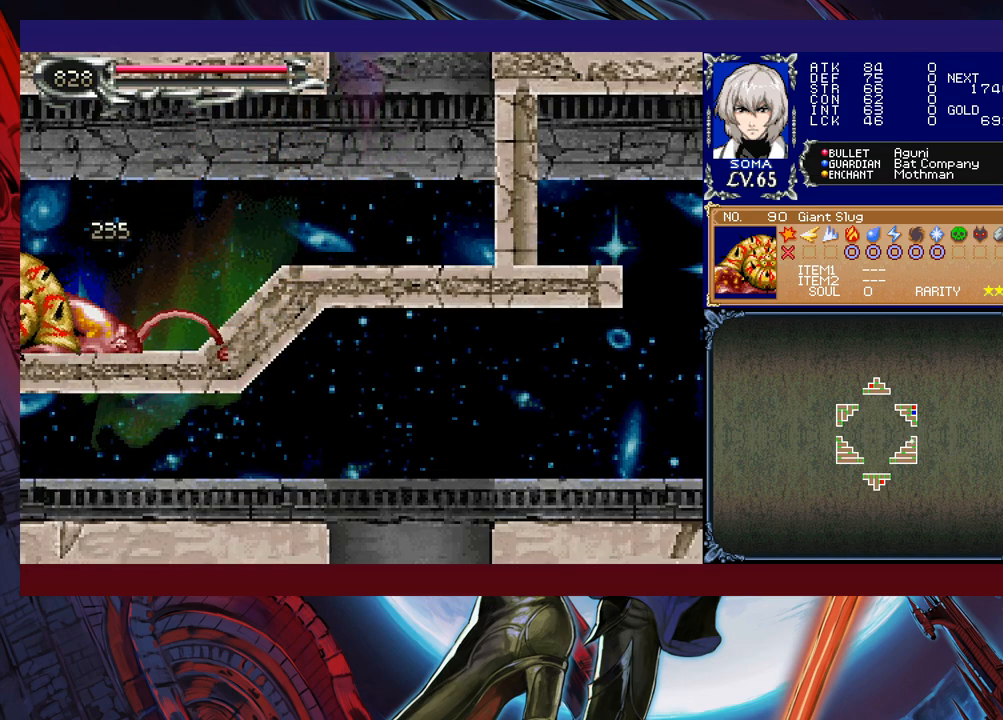
{"buttons": [], "left_stick": "center", "events": [[150, "B", "up"]]}
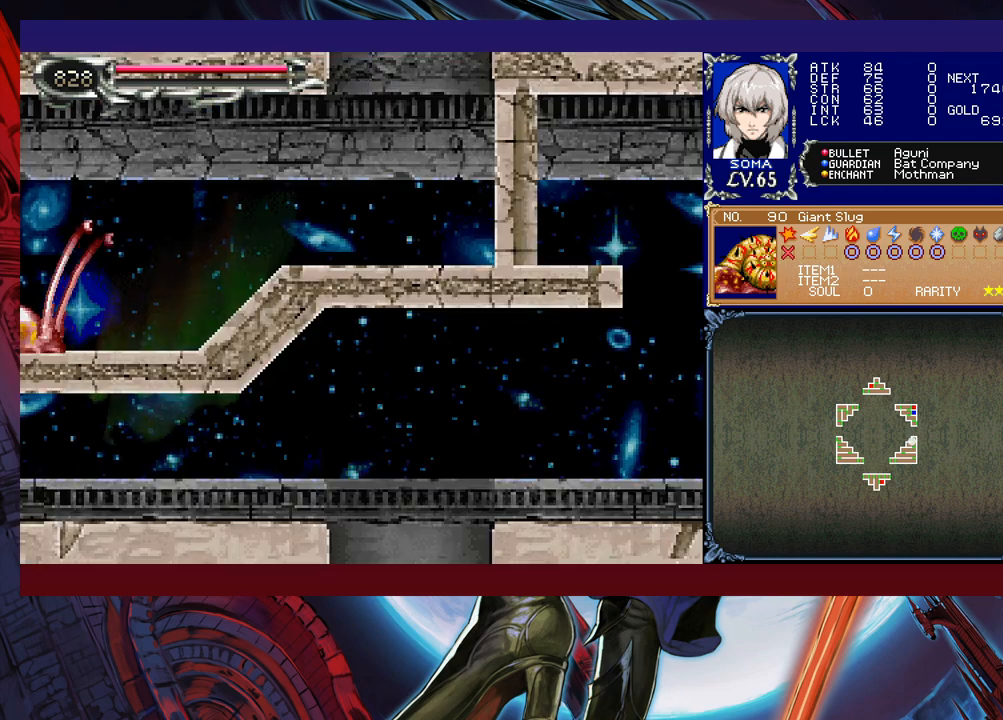
{"buttons": [], "left_stick": "center", "events": []}
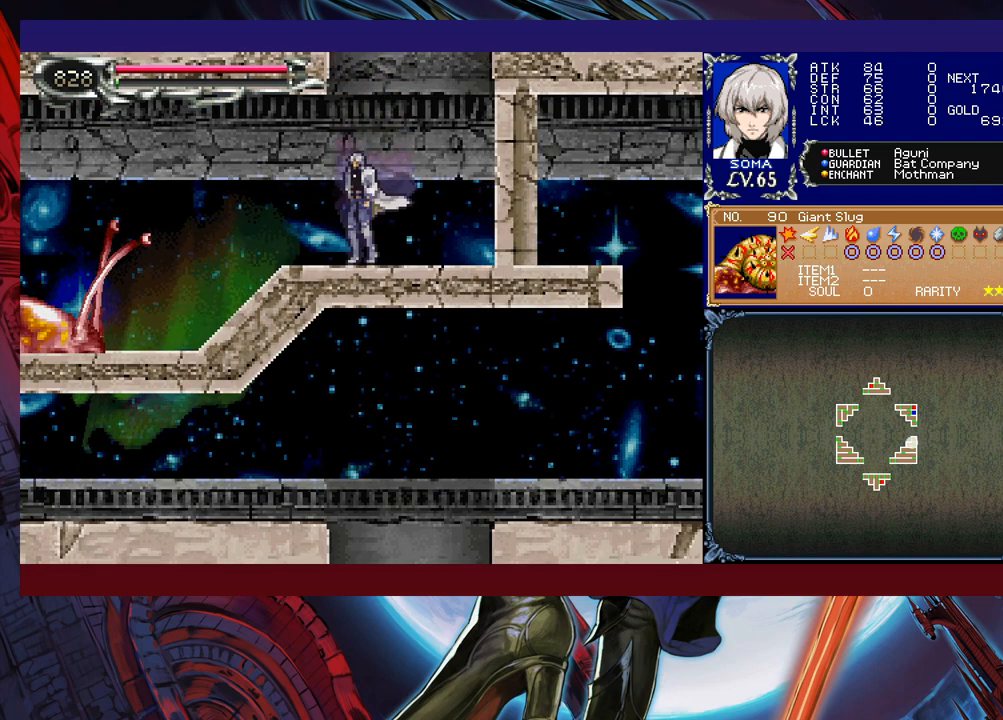
{"buttons": [], "left_stick": "center", "events": []}
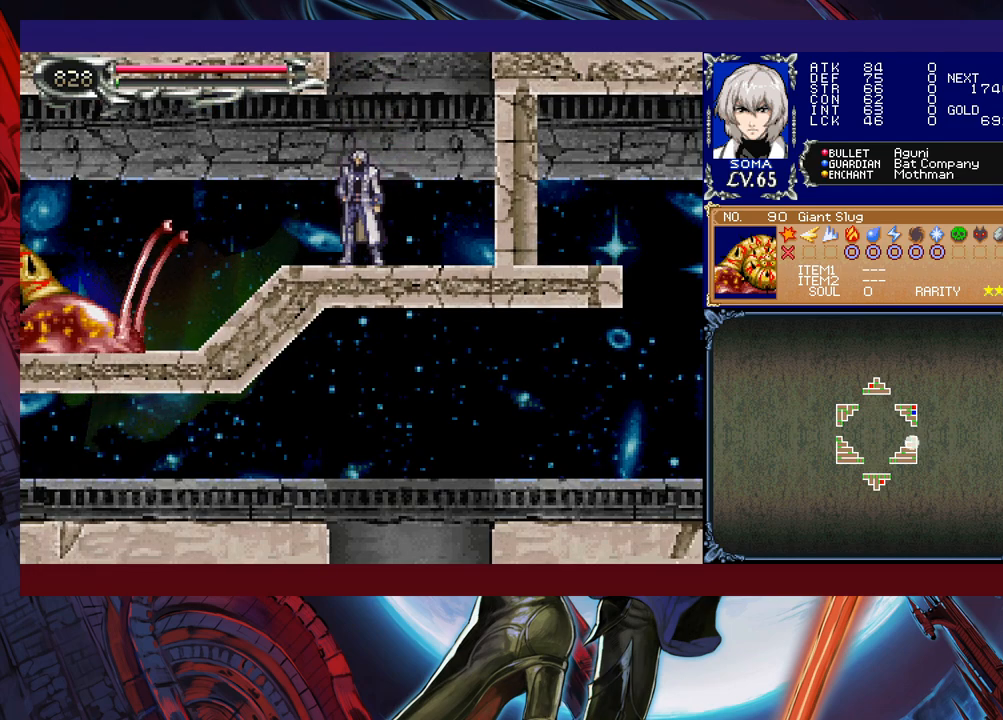
{"buttons": [], "left_stick": "down", "events": [[167, "left_stick", "down"], [367, "A", "down"], [500, "A", "up"]]}
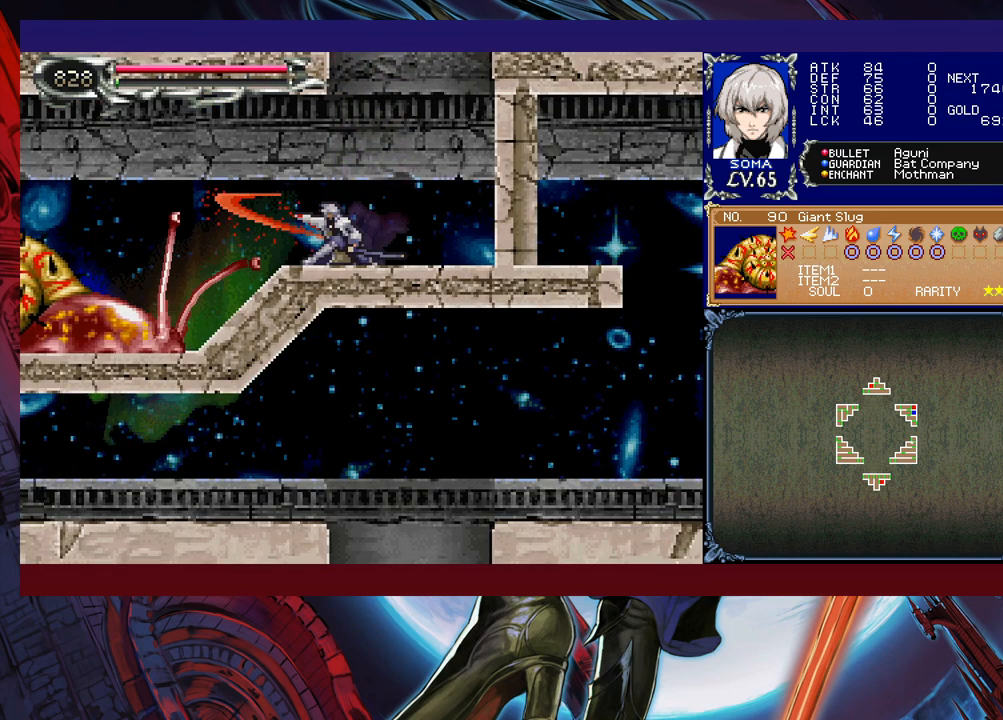
{"buttons": ["A"], "left_stick": "down", "events": [[467, "A", "down"]]}
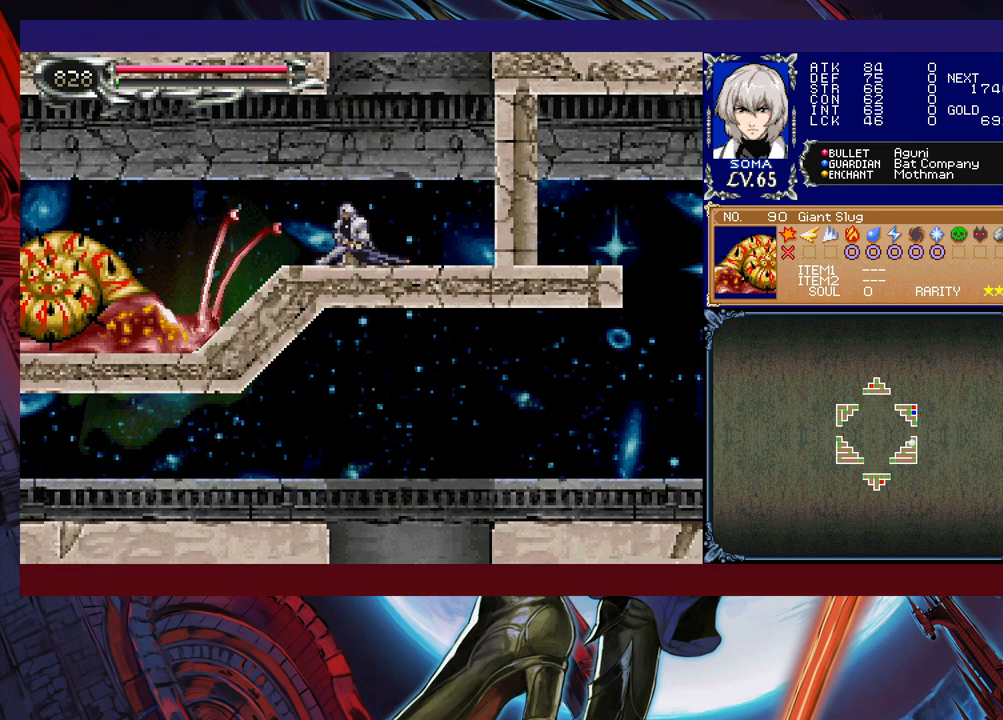
{"buttons": [], "left_stick": "down", "events": [[50, "A", "up"], [117, "A", "down"], [250, "A", "up"]]}
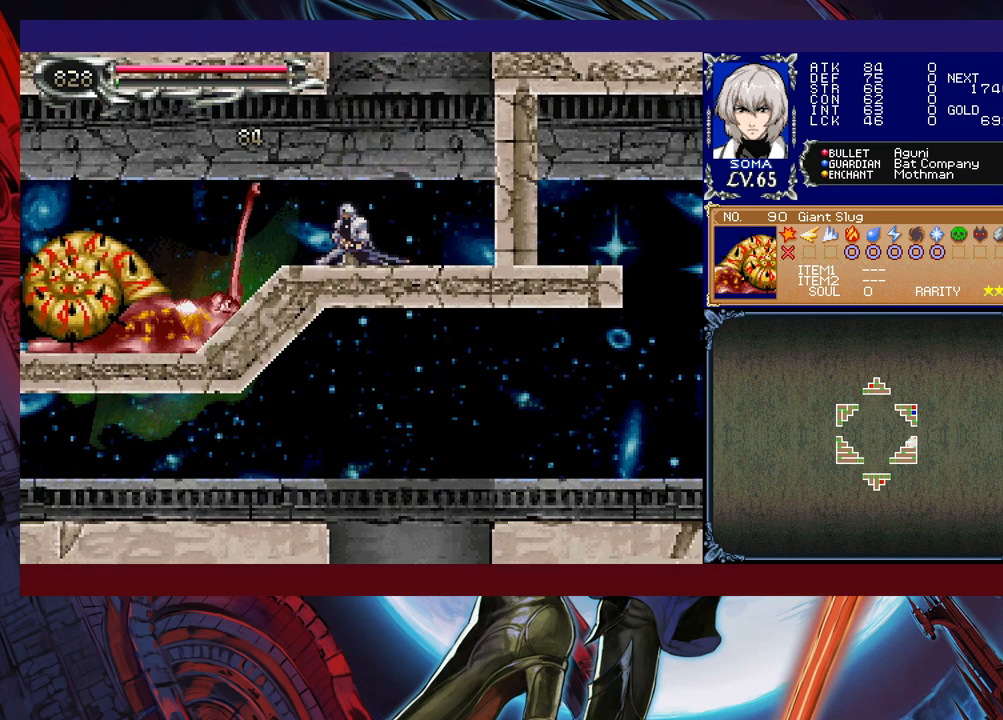
{"buttons": [], "left_stick": "down", "events": [[50, "A", "down"], [100, "A", "up"], [167, "A", "down"], [267, "A", "up"]]}
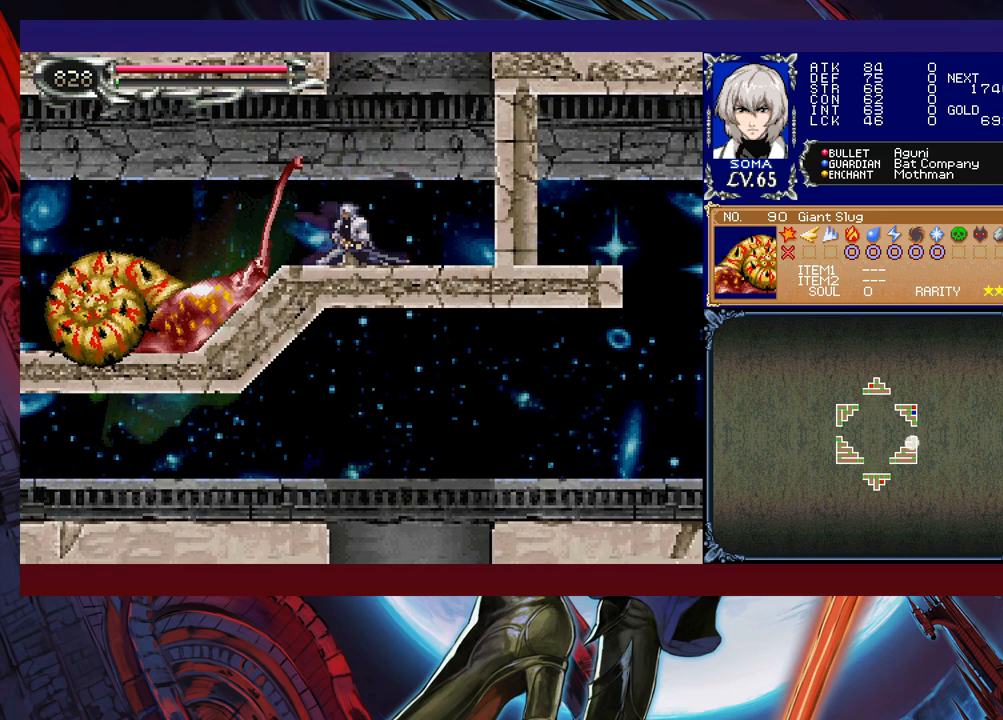
{"buttons": [], "left_stick": "down", "events": [[217, "A", "down"], [300, "A", "up"], [367, "A", "down"], [467, "A", "up"]]}